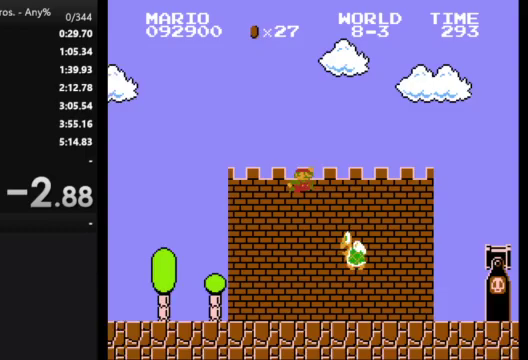
Gameplay with a controller (Nintendo layout); each line is a JSON object with the inputs held at the frame after it. "events" lists button and stick changes between this image and that frame as [ms after this image, input, new state], when the widget could be followed in between. Not read: L3 R3.
{"buttons": ["B", "DPAD_RIGHT"], "events": [[67, "A", "up"]]}
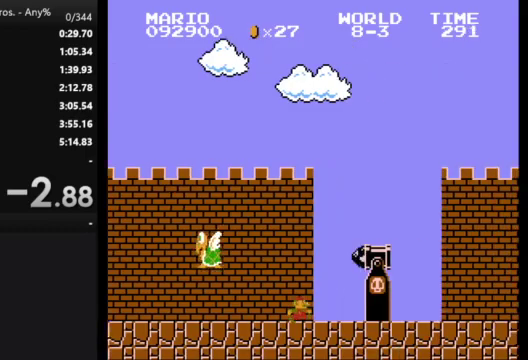
{"buttons": ["A", "B", "DPAD_RIGHT"], "events": [[100, "DPAD_LEFT", "down"], [100, "DPAD_RIGHT", "up"], [233, "DPAD_LEFT", "up"], [367, "A", "down"], [433, "DPAD_RIGHT", "down"]]}
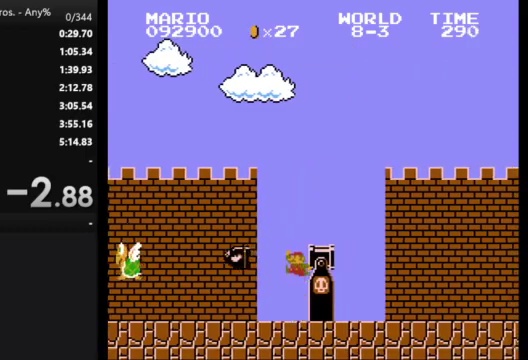
{"buttons": ["B", "DPAD_RIGHT"], "events": [[233, "A", "up"]]}
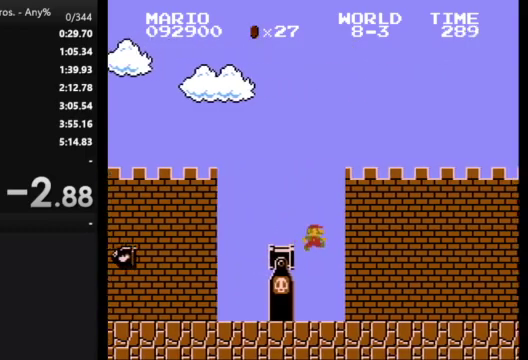
{"buttons": ["B", "DPAD_RIGHT"], "events": []}
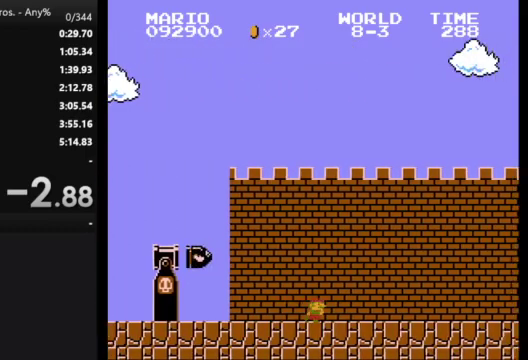
{"buttons": ["B", "DPAD_RIGHT"], "events": []}
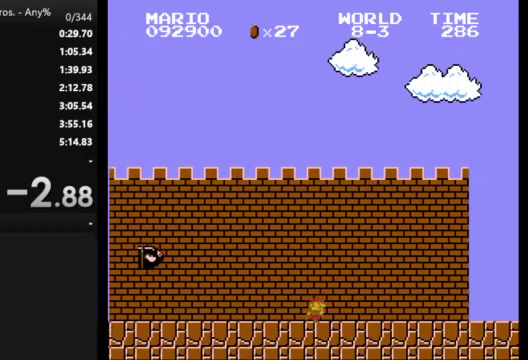
{"buttons": ["B", "DPAD_RIGHT"], "events": []}
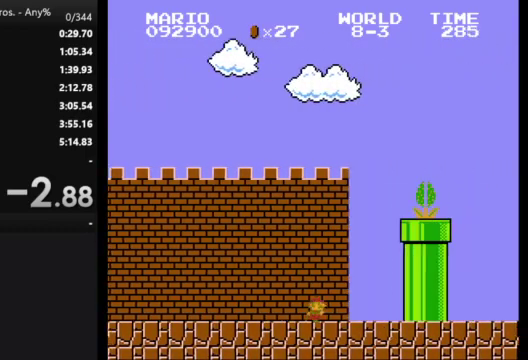
{"buttons": ["A", "B", "DPAD_RIGHT"], "events": [[33, "A", "down"]]}
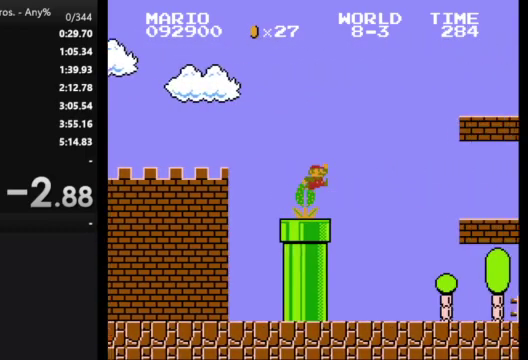
{"buttons": ["B", "DPAD_RIGHT"], "events": [[300, "A", "up"]]}
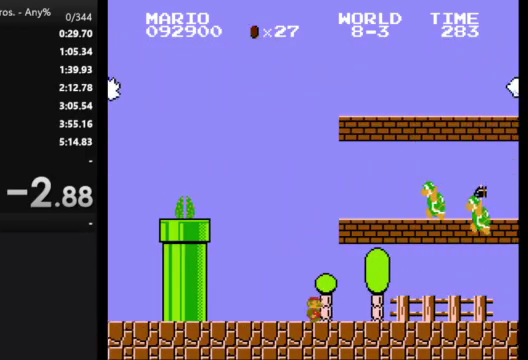
{"buttons": ["B", "DPAD_RIGHT"], "events": [[367, "A", "down"], [467, "A", "up"]]}
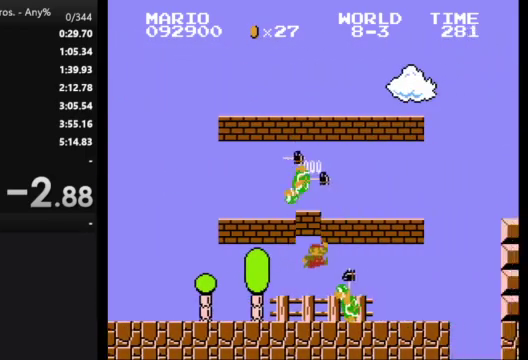
{"buttons": ["DPAD_RIGHT"], "events": [[500, "B", "up"]]}
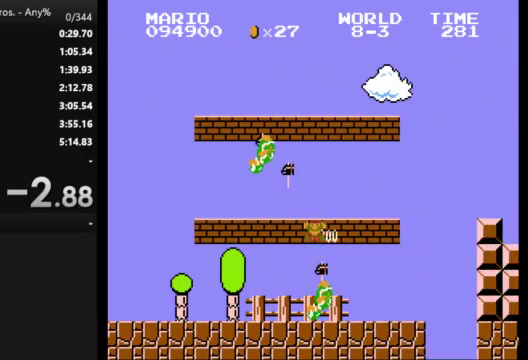
{"buttons": [], "events": [[100, "DPAD_RIGHT", "up"]]}
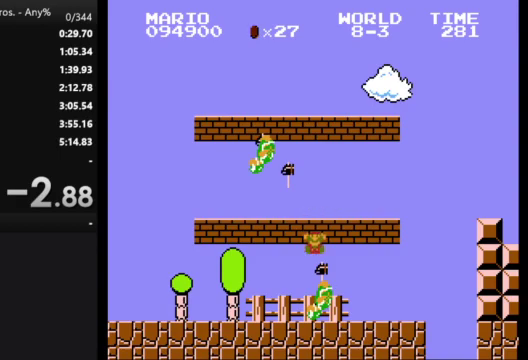
{"buttons": [], "events": []}
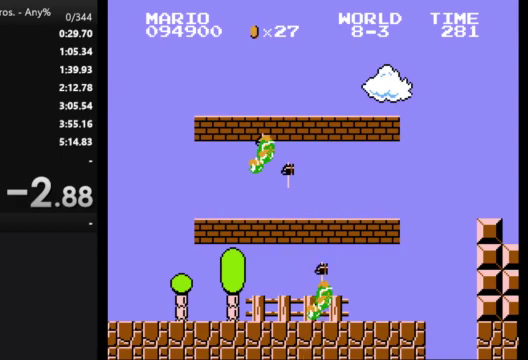
{"buttons": [], "events": []}
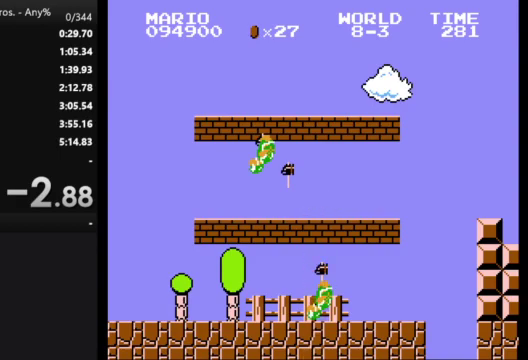
{"buttons": [], "events": []}
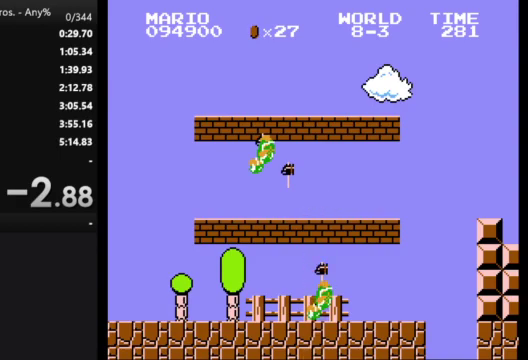
{"buttons": [], "events": []}
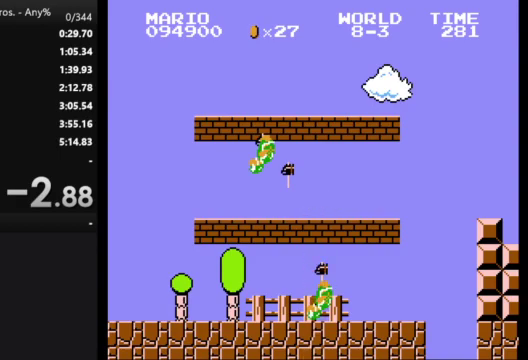
{"buttons": [], "events": []}
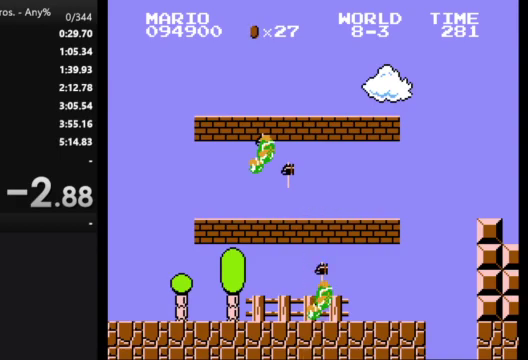
{"buttons": [], "events": []}
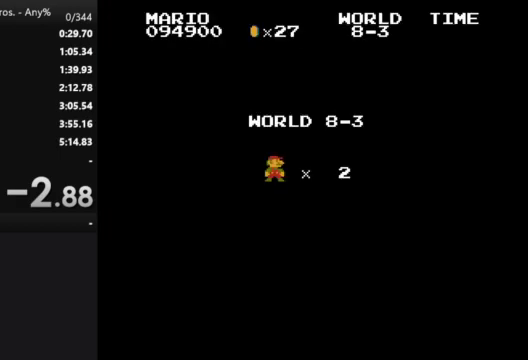
{"buttons": [], "events": []}
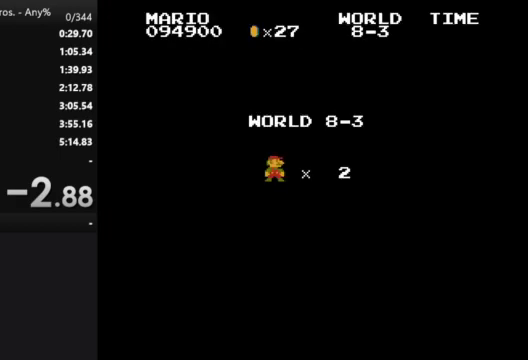
{"buttons": [], "events": []}
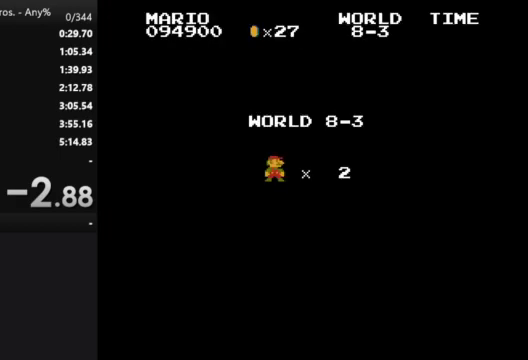
{"buttons": [], "events": []}
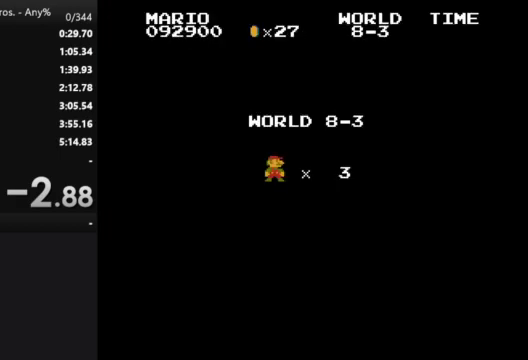
{"buttons": [], "events": []}
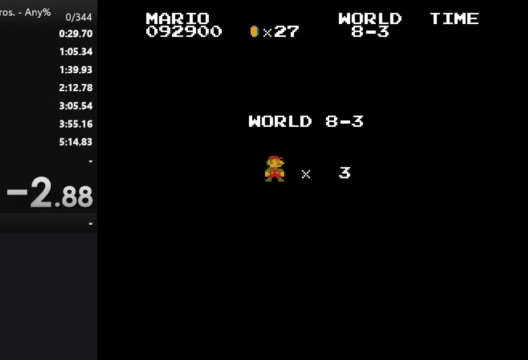
{"buttons": ["A", "B"], "events": [[267, "B", "down"], [400, "A", "down"]]}
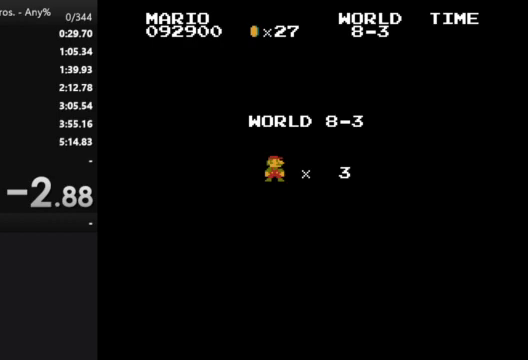
{"buttons": ["A", "B", "DPAD_RIGHT"], "events": [[167, "DPAD_RIGHT", "down"]]}
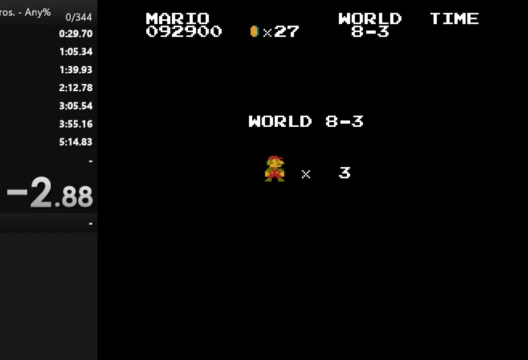
{"buttons": ["A", "B", "DPAD_RIGHT"], "events": []}
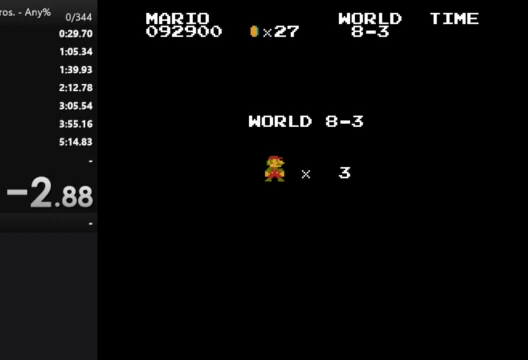
{"buttons": ["A", "B", "DPAD_RIGHT"], "events": []}
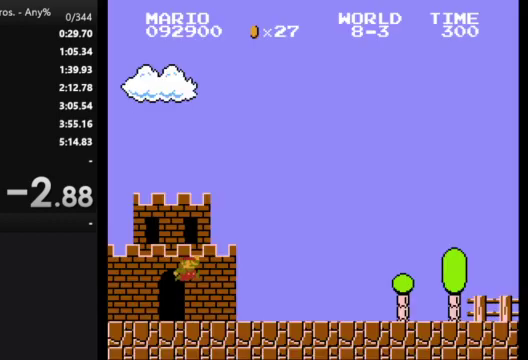
{"buttons": ["A", "B", "DPAD_RIGHT"], "events": []}
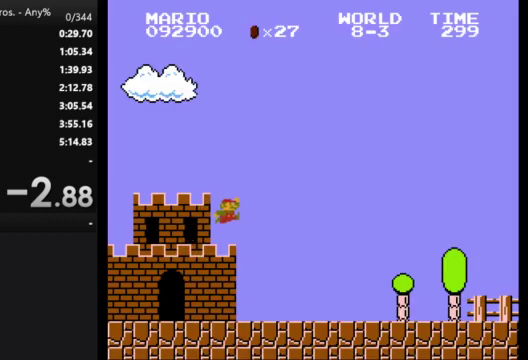
{"buttons": ["B", "DPAD_RIGHT"], "events": [[333, "A", "up"]]}
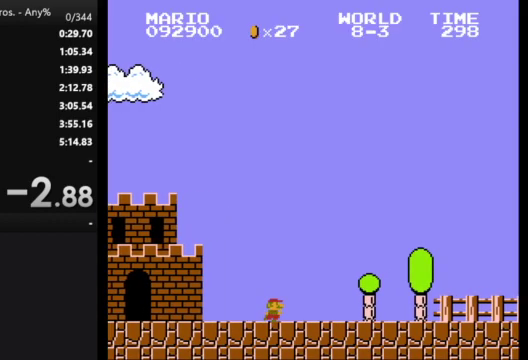
{"buttons": ["B", "DPAD_RIGHT"], "events": []}
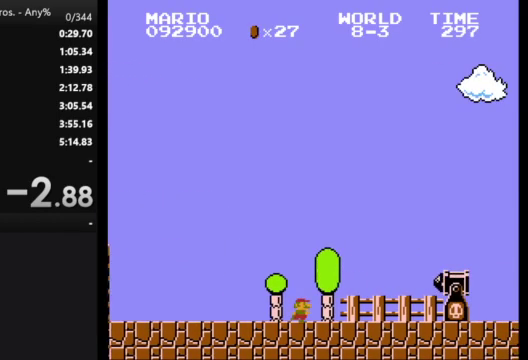
{"buttons": ["B", "DPAD_RIGHT"], "events": [[33, "A", "down"], [433, "A", "up"]]}
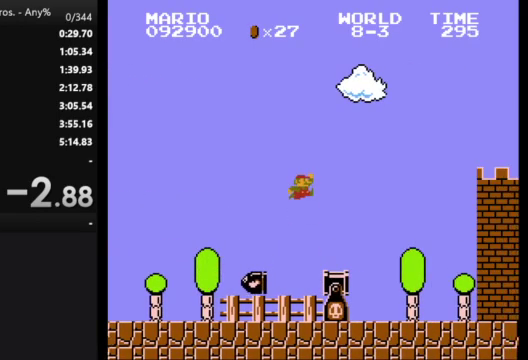
{"buttons": ["B", "DPAD_RIGHT"], "events": []}
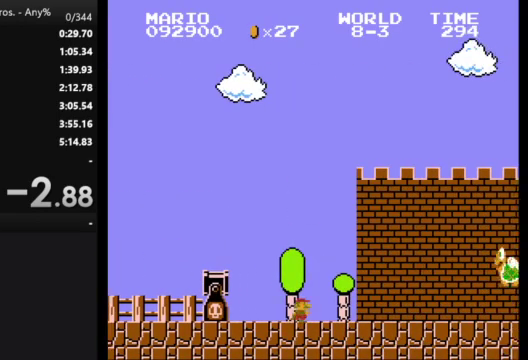
{"buttons": ["A", "B", "DPAD_RIGHT"], "events": [[200, "A", "down"]]}